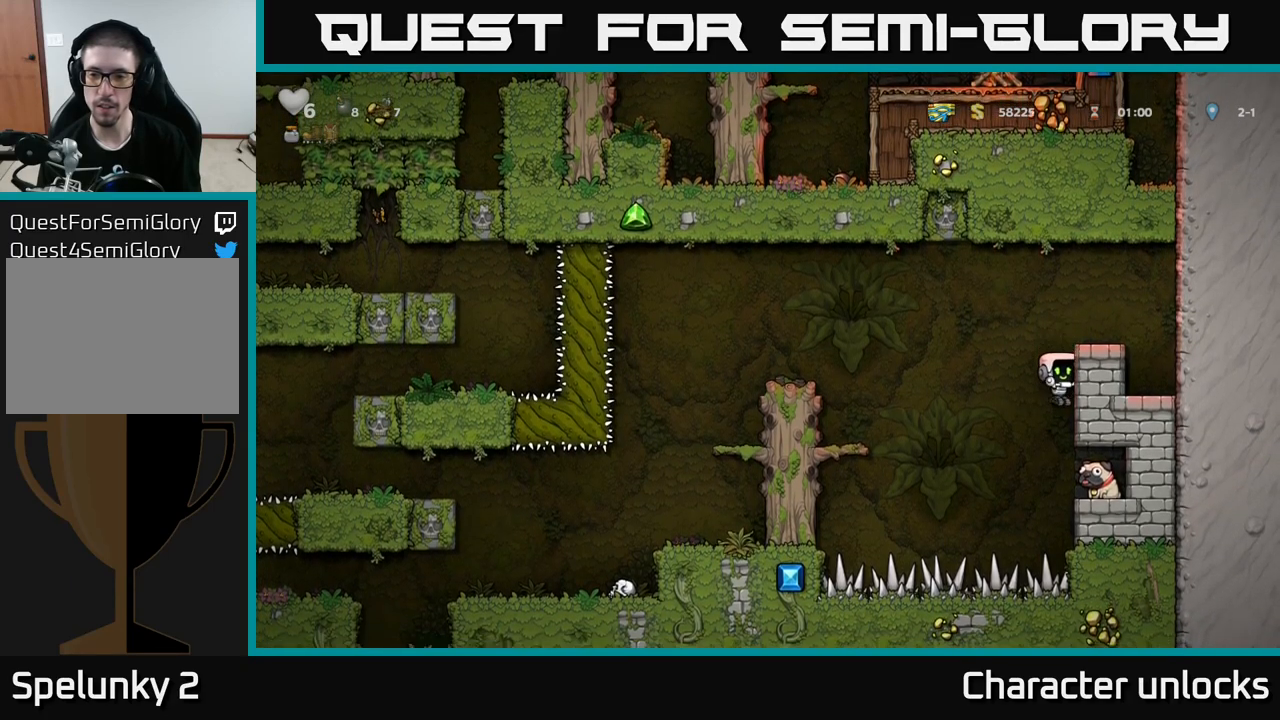
Gameplay with a controller (Xbox layout); each line is a JSON object with the inputs held at the frame after it. "events" lists button and stick changes between this image and that frame as [ms after this image, input, new state], when the widget could be followed in between. Not read: right_stick.
{"buttons": ["X", "DPAD_DOWN"], "left_stick": "center", "events": [[400, "DPAD_DOWN", "down"], [417, "DPAD_RIGHT", "up"], [484, "X", "down"]]}
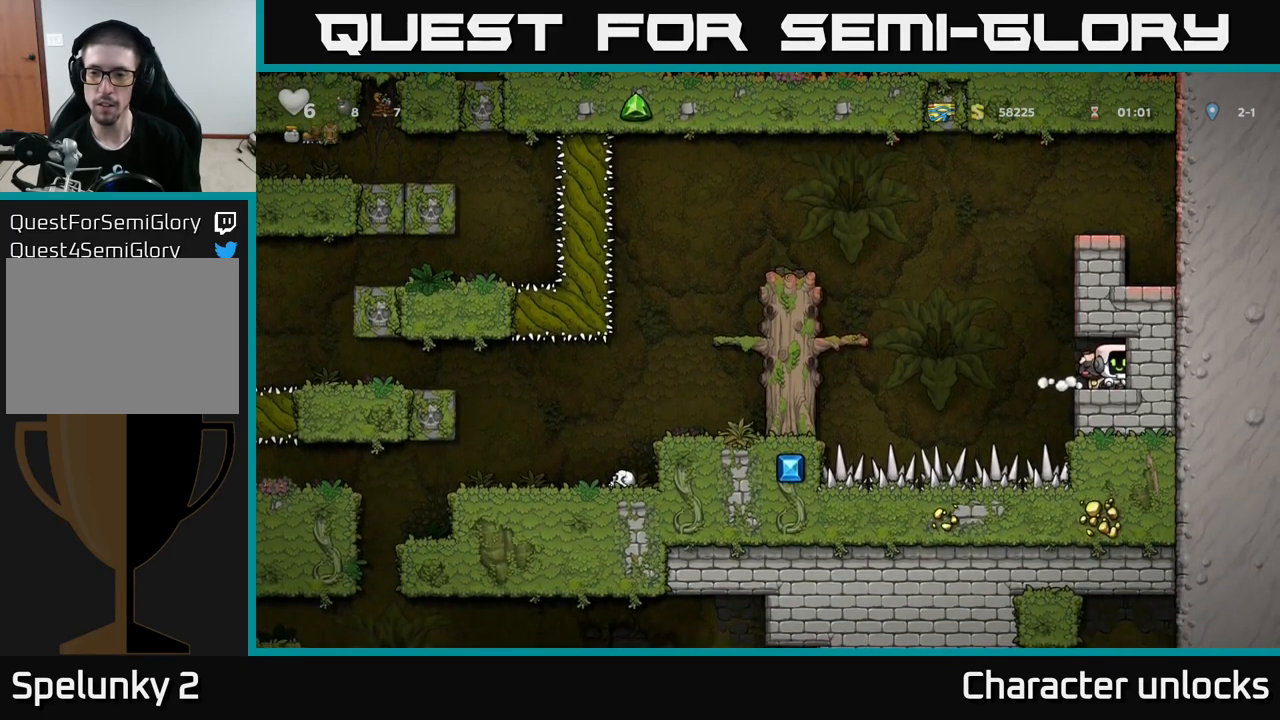
{"buttons": ["A", "DPAD_LEFT"], "left_stick": "center", "events": [[67, "DPAD_DOWN", "up"], [100, "X", "up"], [134, "DPAD_LEFT", "down"], [250, "A", "down"]]}
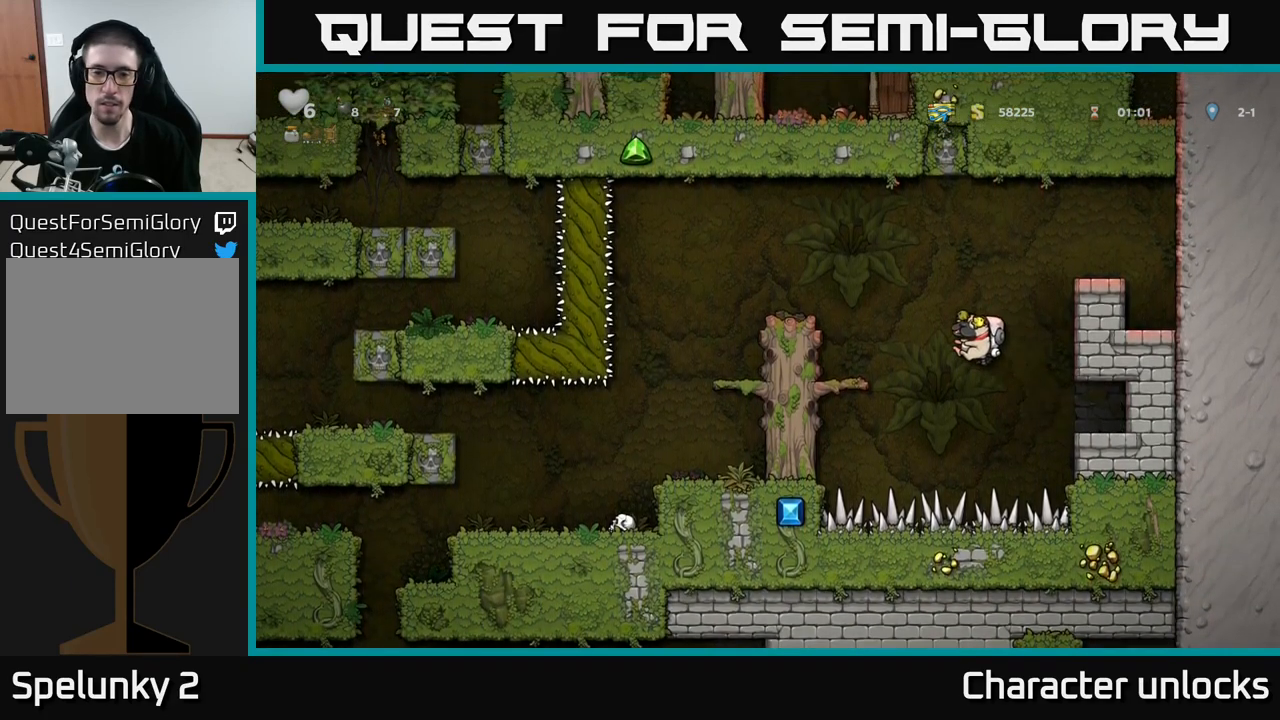
{"buttons": ["DPAD_LEFT"], "left_stick": "center", "events": [[150, "A", "up"], [317, "A", "down"], [500, "A", "up"]]}
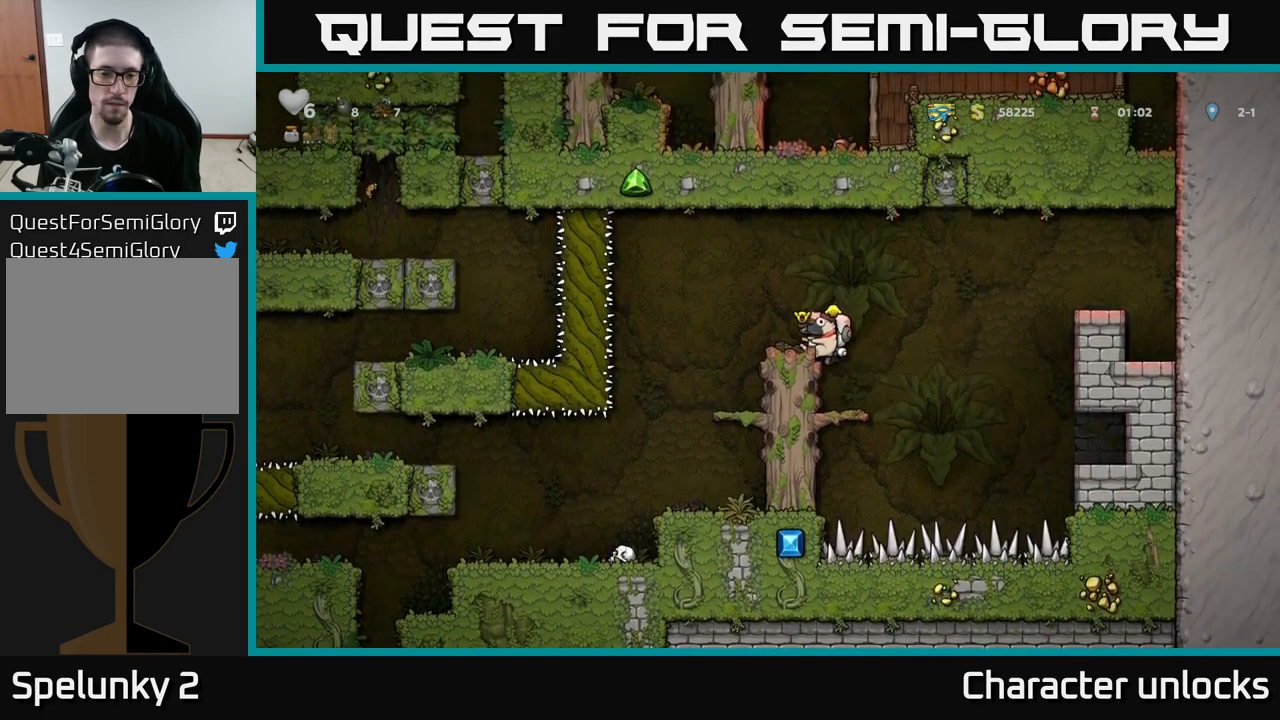
{"buttons": [], "left_stick": "center", "events": [[250, "DPAD_LEFT", "up"]]}
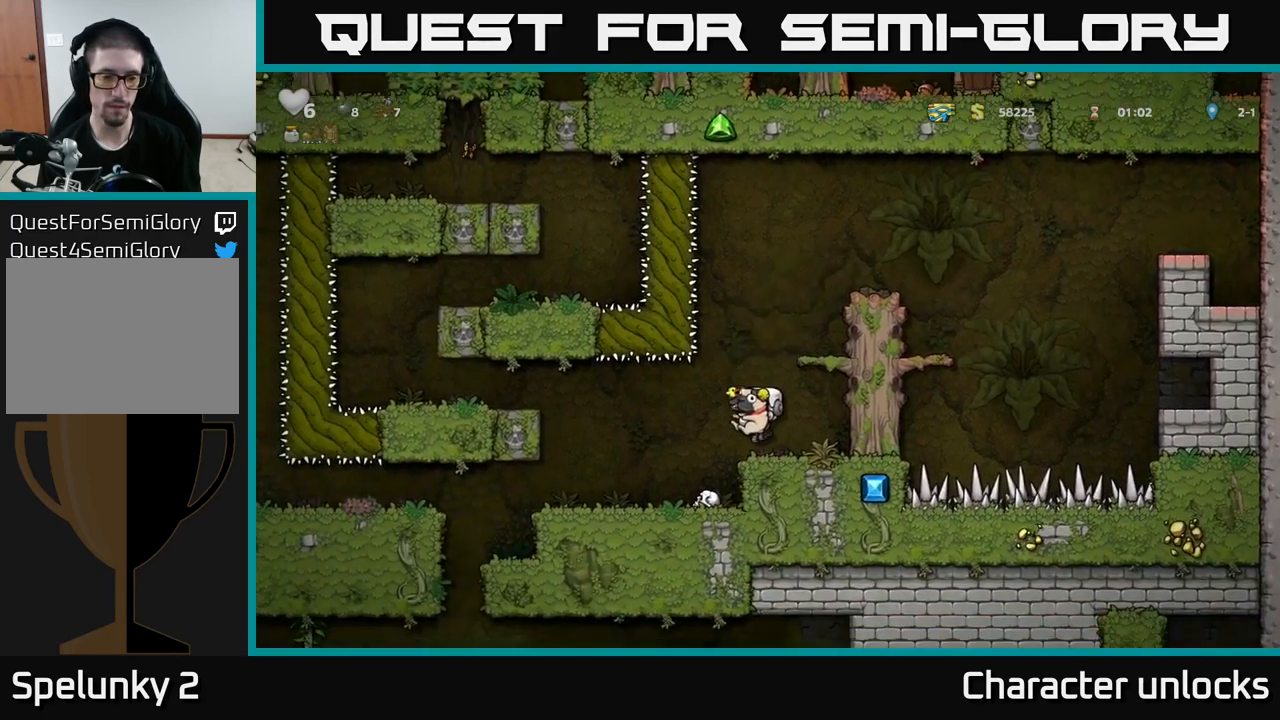
{"buttons": [], "left_stick": "center", "events": [[84, "DPAD_LEFT", "down"], [300, "DPAD_LEFT", "up"]]}
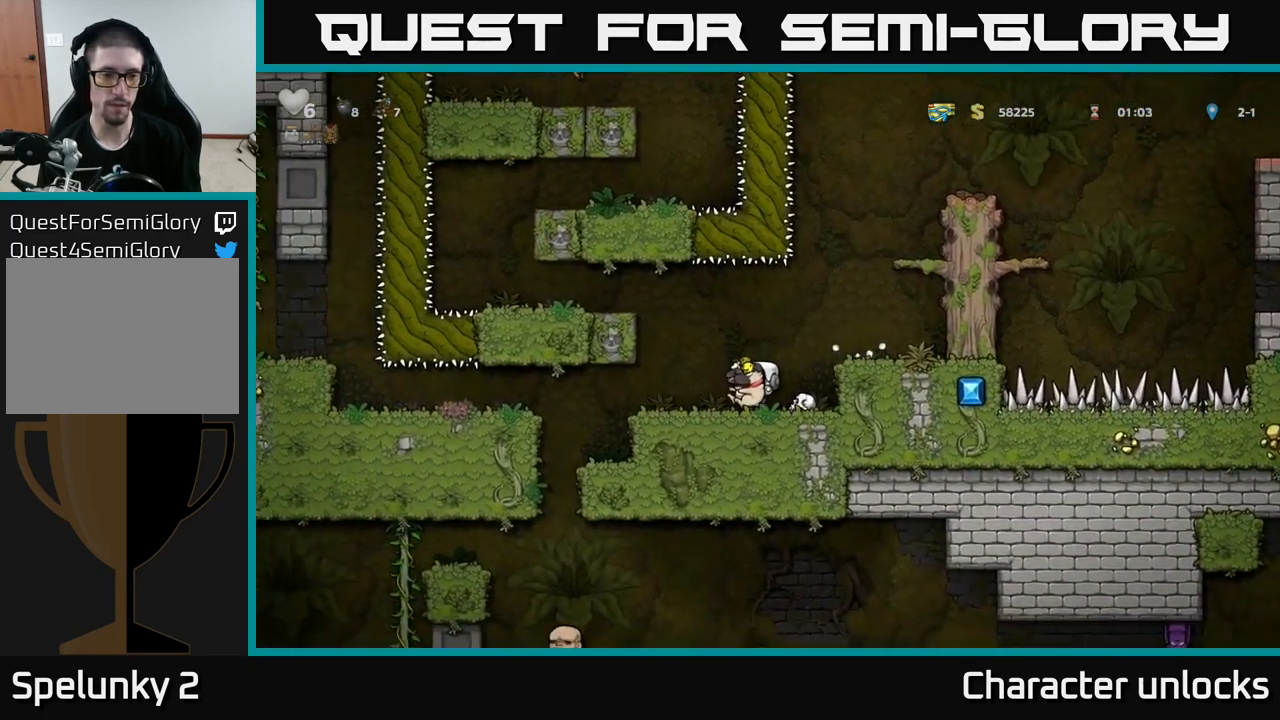
{"buttons": [], "left_stick": "center", "events": [[17, "DPAD_DOWN", "down"], [134, "X", "down"], [167, "DPAD_DOWN", "up"], [217, "X", "up"]]}
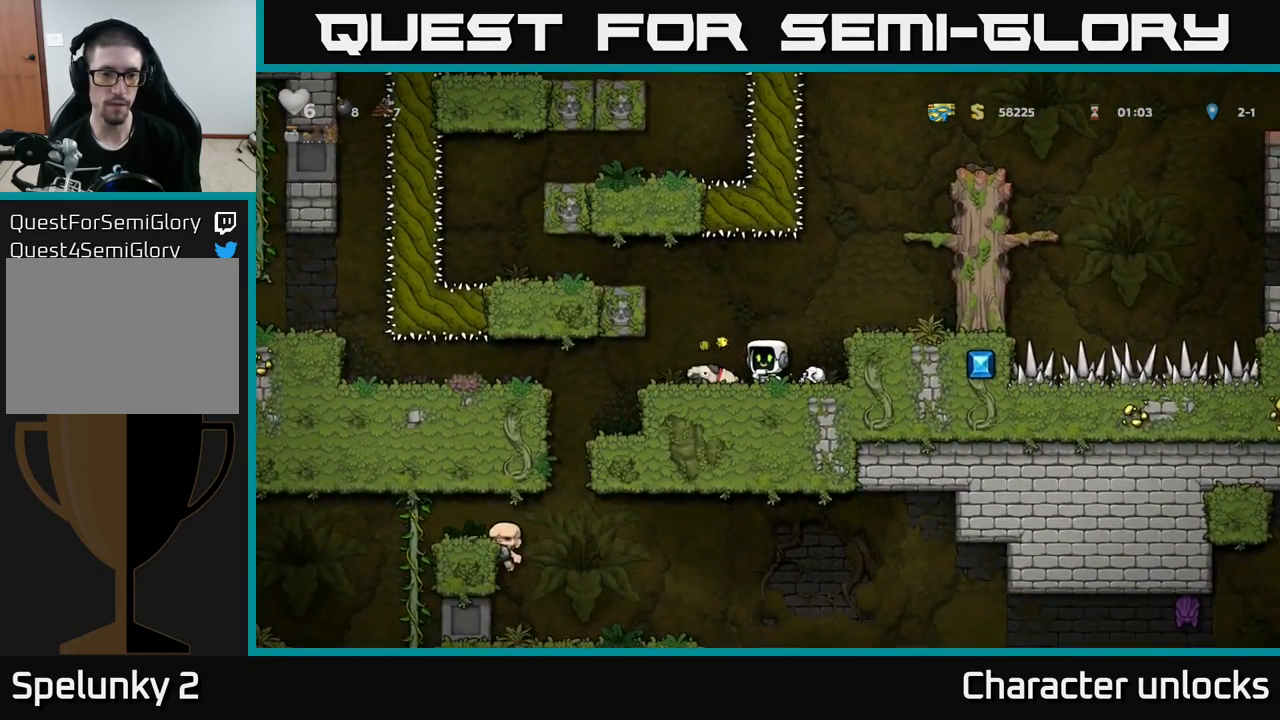
{"buttons": [], "left_stick": "center", "events": [[84, "DPAD_LEFT", "down"], [417, "DPAD_LEFT", "up"]]}
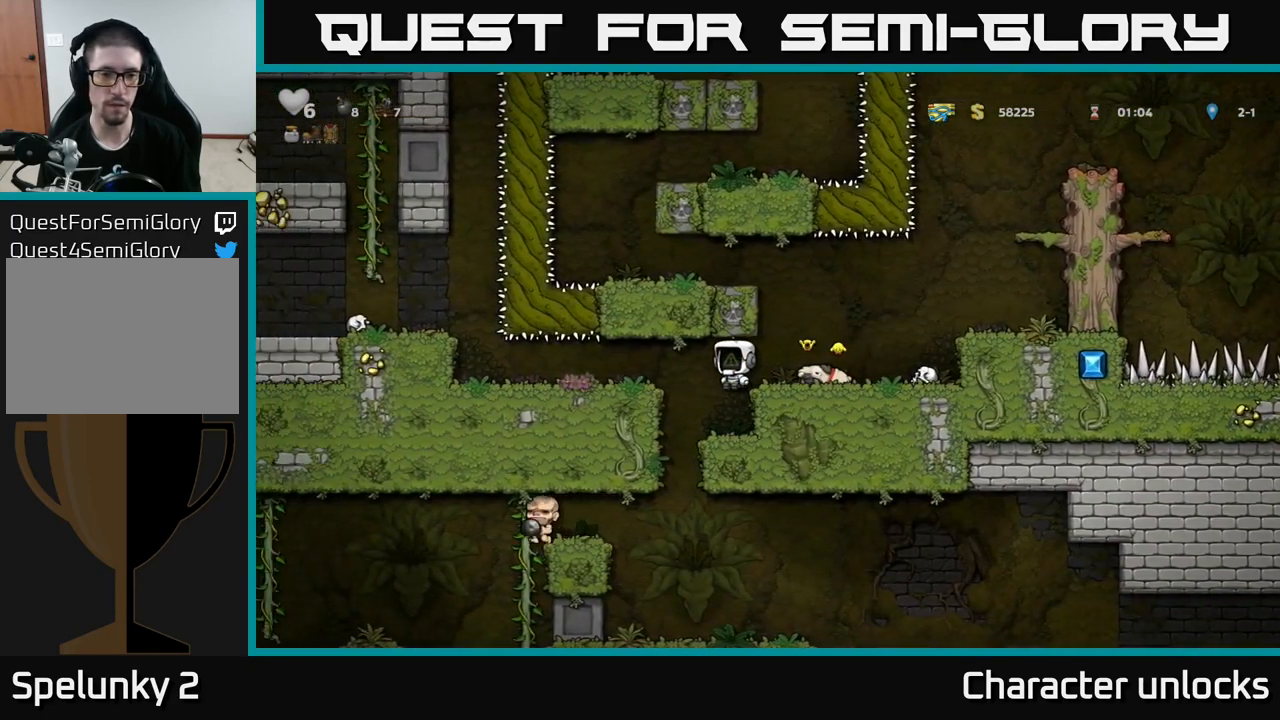
{"buttons": ["A", "DPAD_LEFT"], "left_stick": "center", "events": [[300, "DPAD_LEFT", "down"], [350, "A", "down"]]}
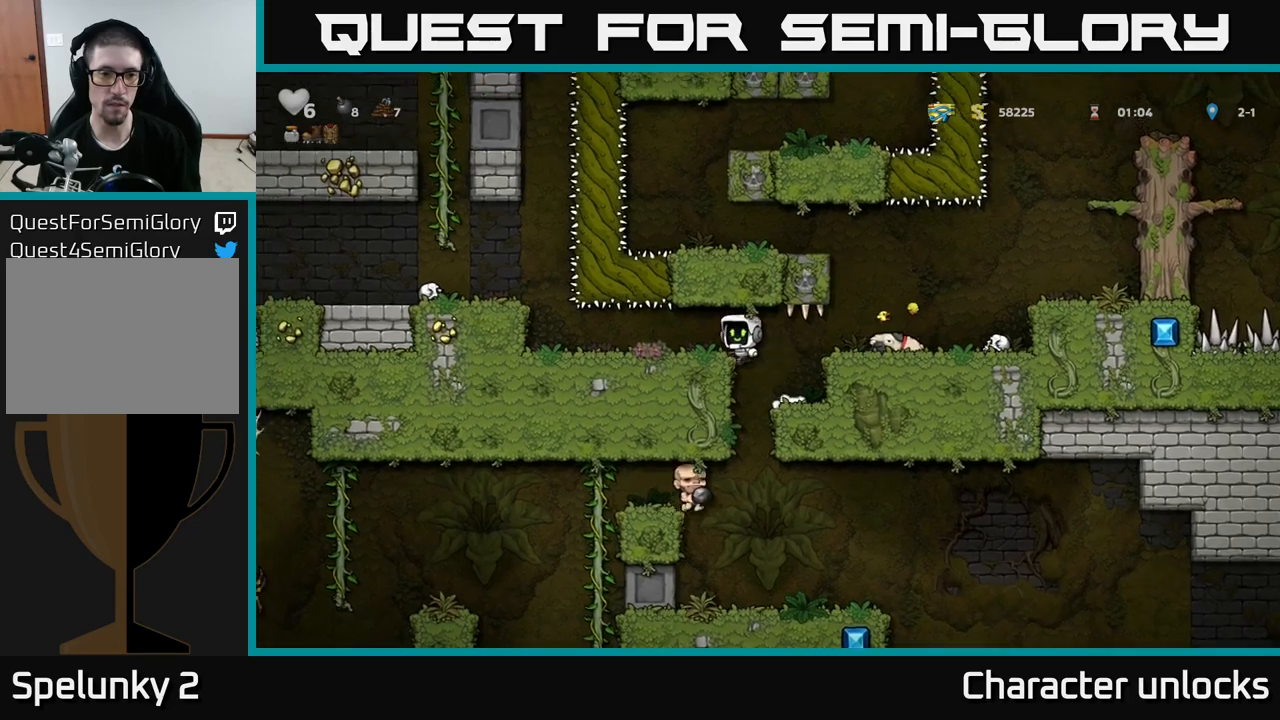
{"buttons": ["A", "DPAD_LEFT"], "left_stick": "center", "events": [[17, "A", "up"], [483, "A", "down"]]}
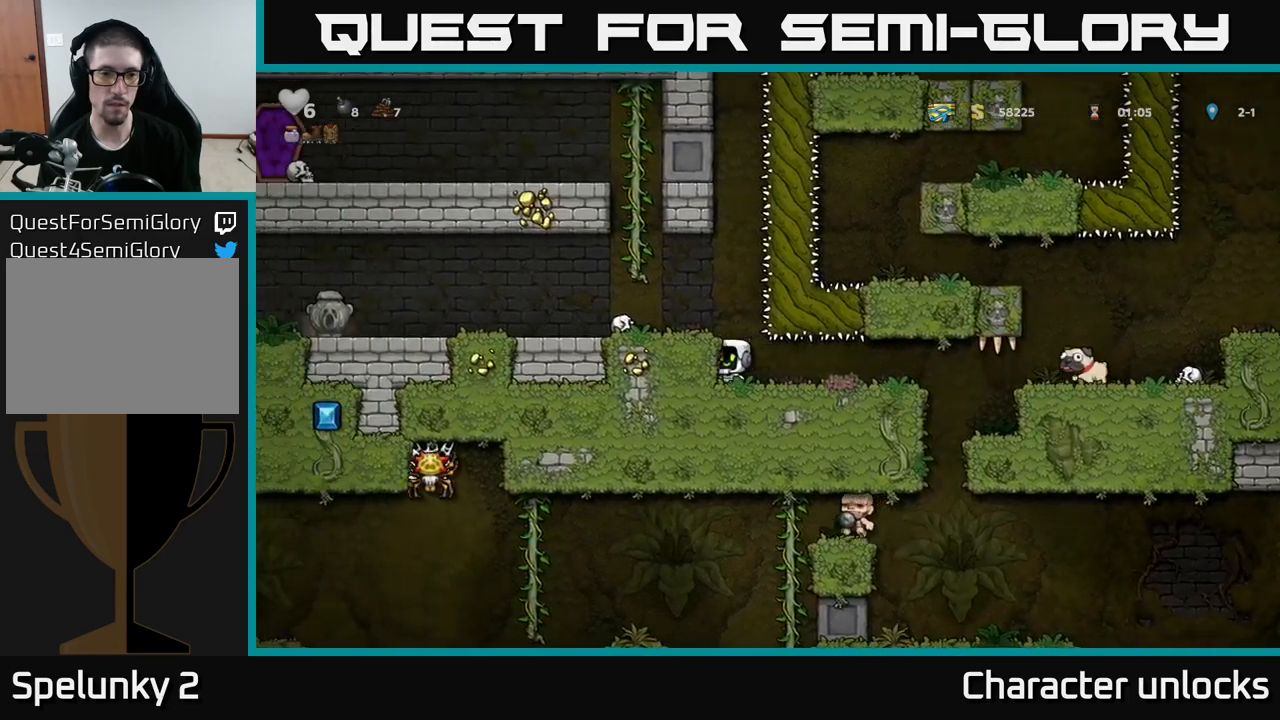
{"buttons": ["A", "DPAD_LEFT"], "left_stick": "center", "events": [[150, "A", "up"], [433, "A", "down"]]}
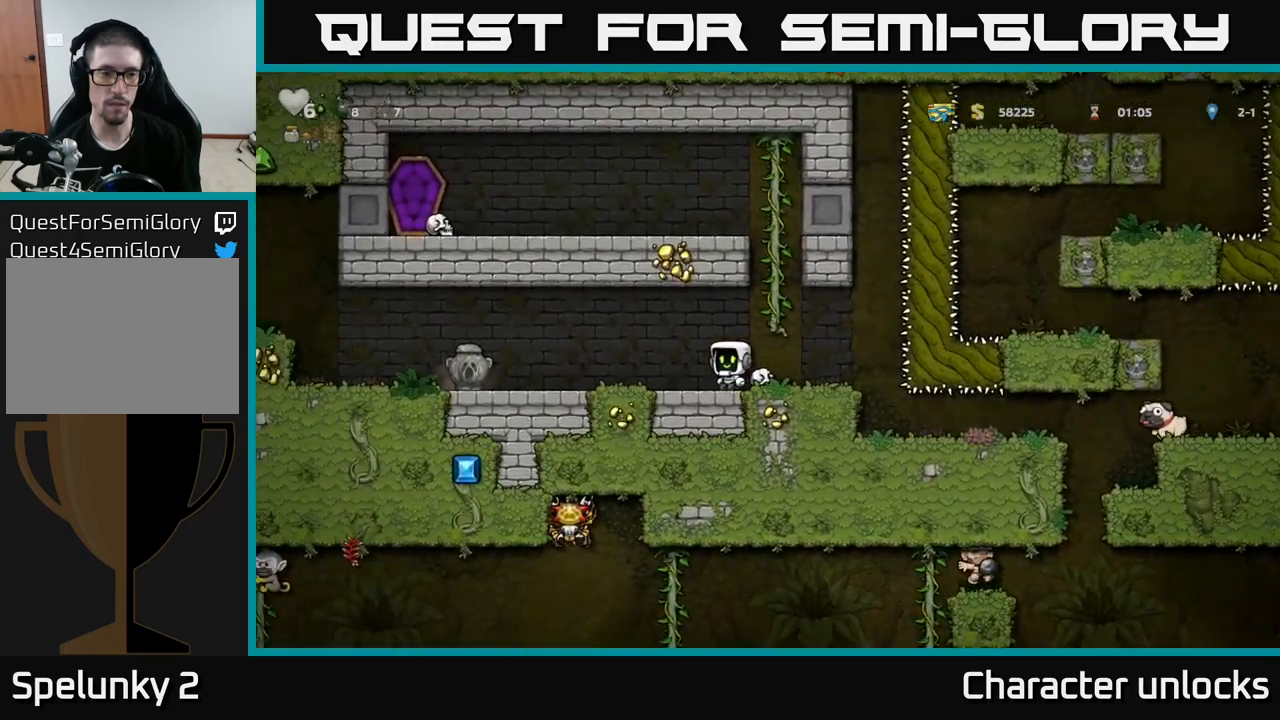
{"buttons": ["DPAD_LEFT"], "left_stick": "center", "events": [[33, "A", "up"]]}
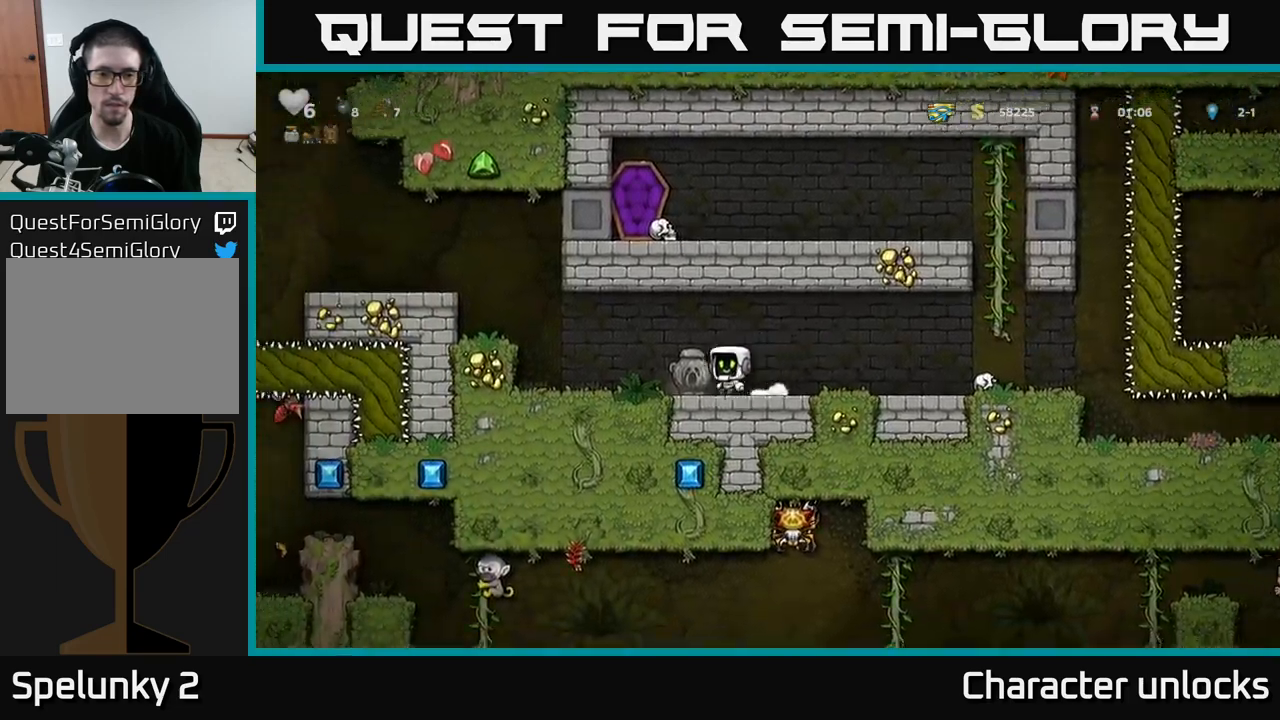
{"buttons": ["DPAD_RIGHT"], "left_stick": "center", "events": [[33, "DPAD_DOWN", "down"], [50, "DPAD_LEFT", "up"], [67, "X", "down"], [100, "DPAD_RIGHT", "down"], [133, "DPAD_DOWN", "up"], [150, "X", "up"]]}
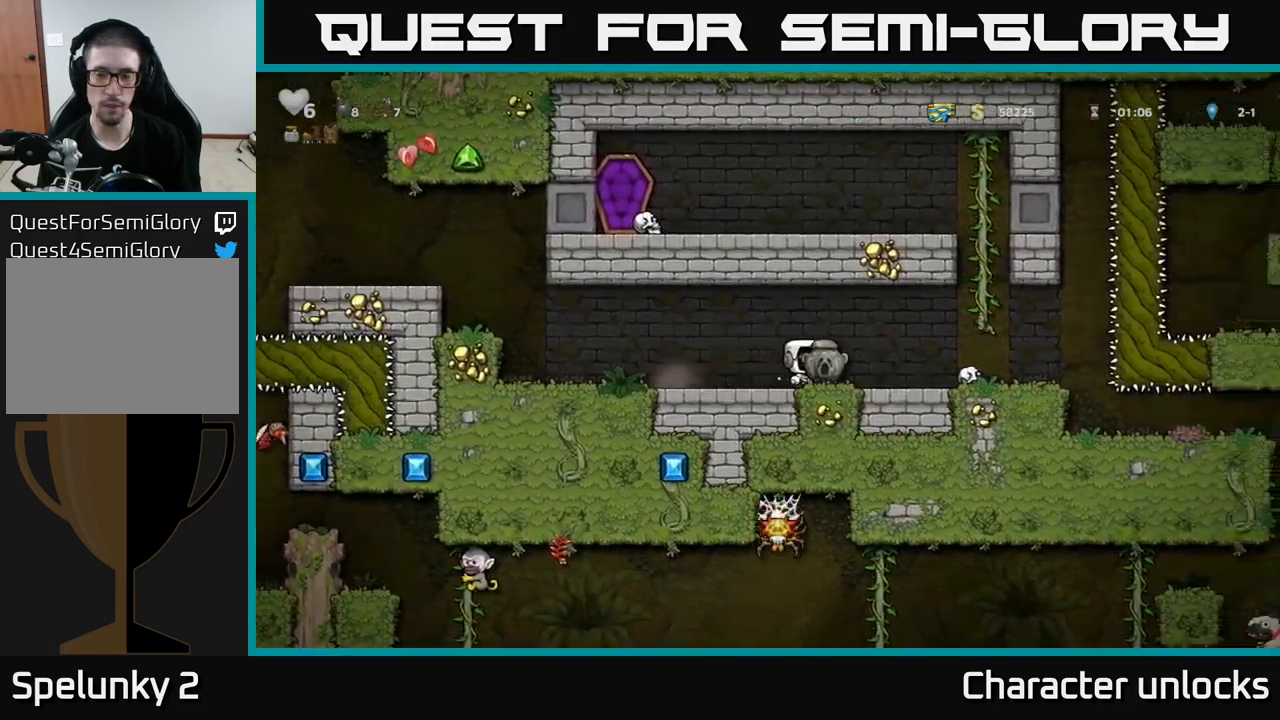
{"buttons": [], "left_stick": "center", "events": [[317, "DPAD_RIGHT", "up"]]}
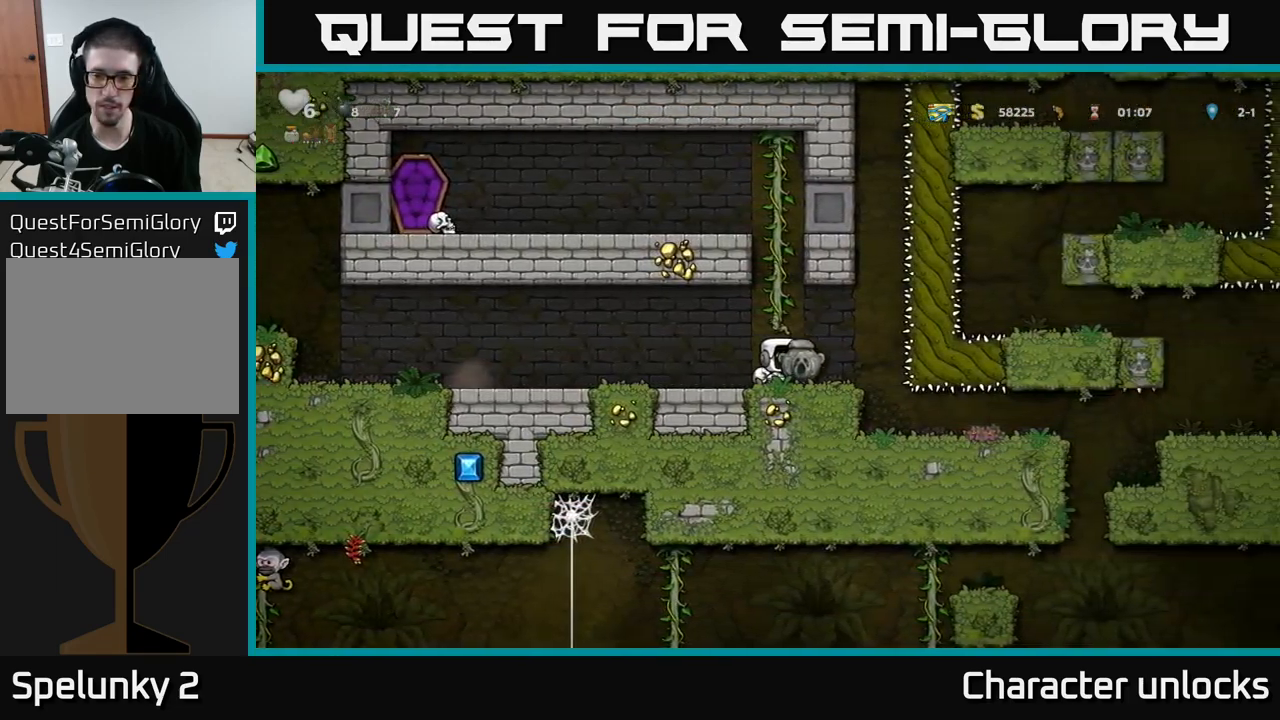
{"buttons": [], "left_stick": "center", "events": [[33, "DPAD_RIGHT", "down"], [250, "DPAD_RIGHT", "up"], [267, "DPAD_LEFT", "down"], [367, "DPAD_LEFT", "up"]]}
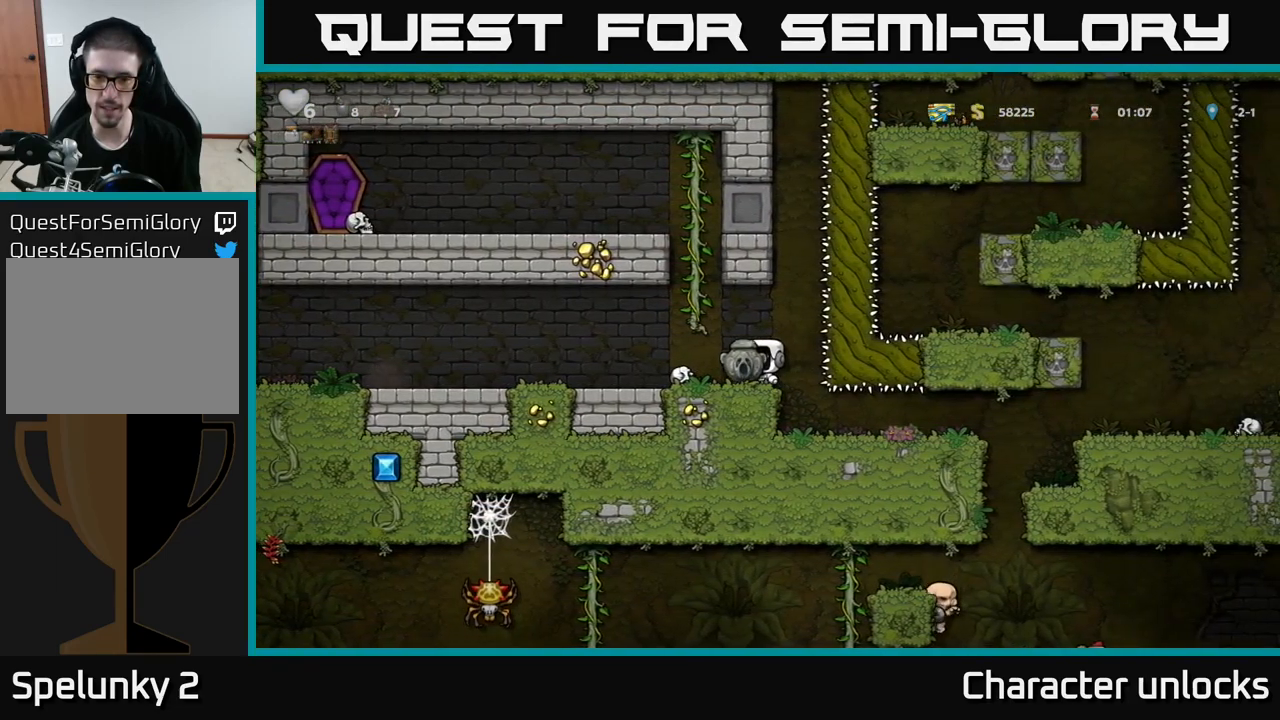
{"buttons": ["DPAD_LEFT"], "left_stick": "center", "events": [[217, "DPAD_RIGHT", "down"], [317, "DPAD_RIGHT", "up"], [383, "DPAD_LEFT", "down"]]}
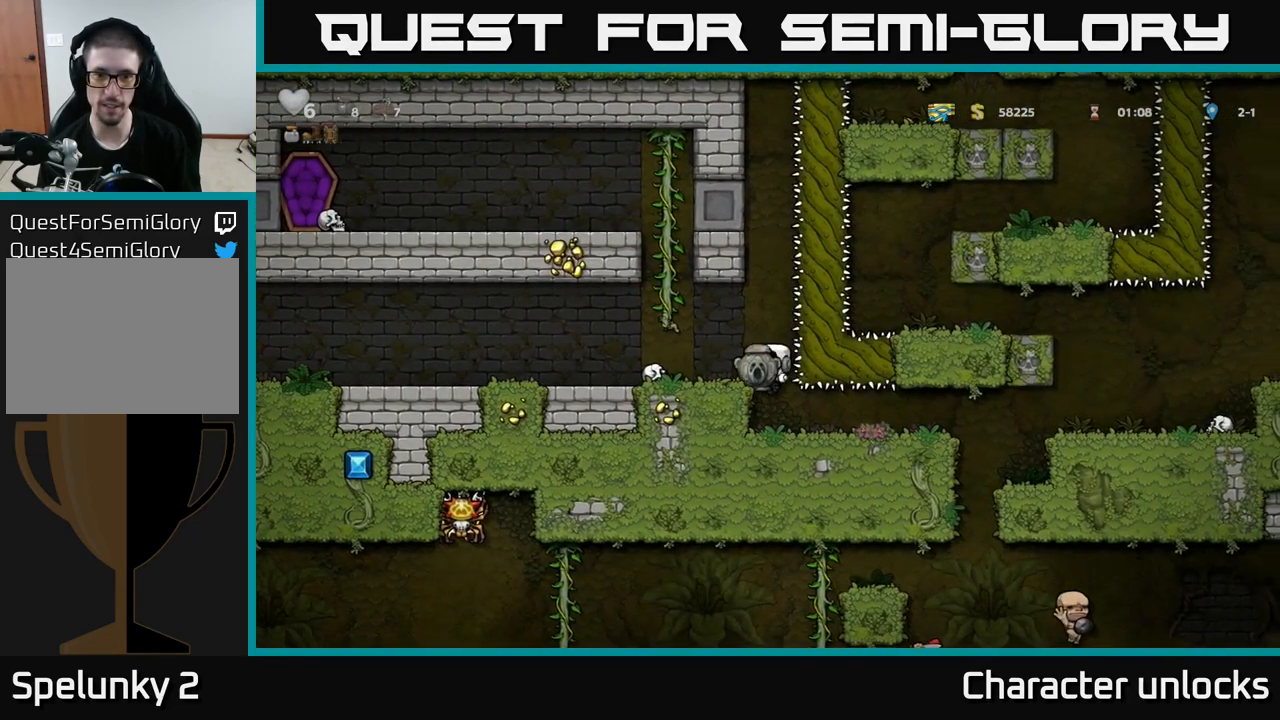
{"buttons": ["DPAD_RIGHT"], "left_stick": "center", "events": [[17, "DPAD_LEFT", "up"], [183, "DPAD_DOWN", "down"], [250, "A", "down"], [350, "DPAD_DOWN", "up"], [367, "A", "up"], [467, "DPAD_RIGHT", "down"]]}
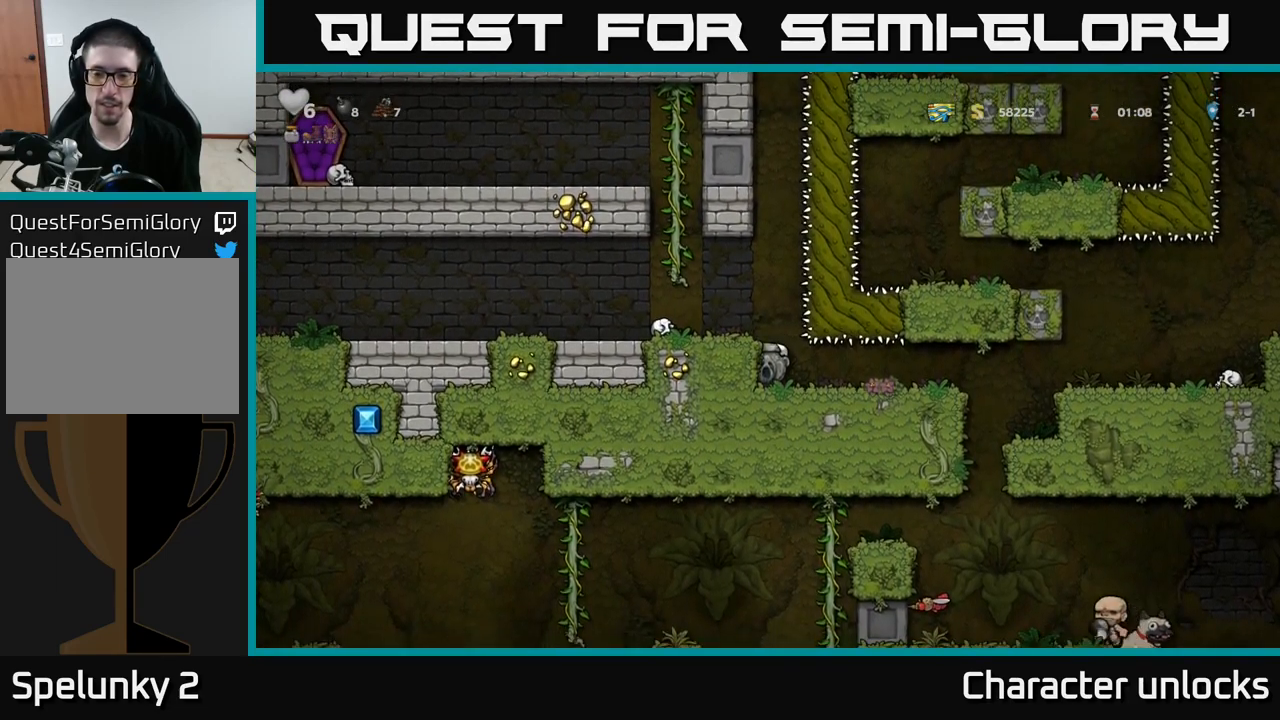
{"buttons": [], "left_stick": "center", "events": [[500, "DPAD_RIGHT", "up"]]}
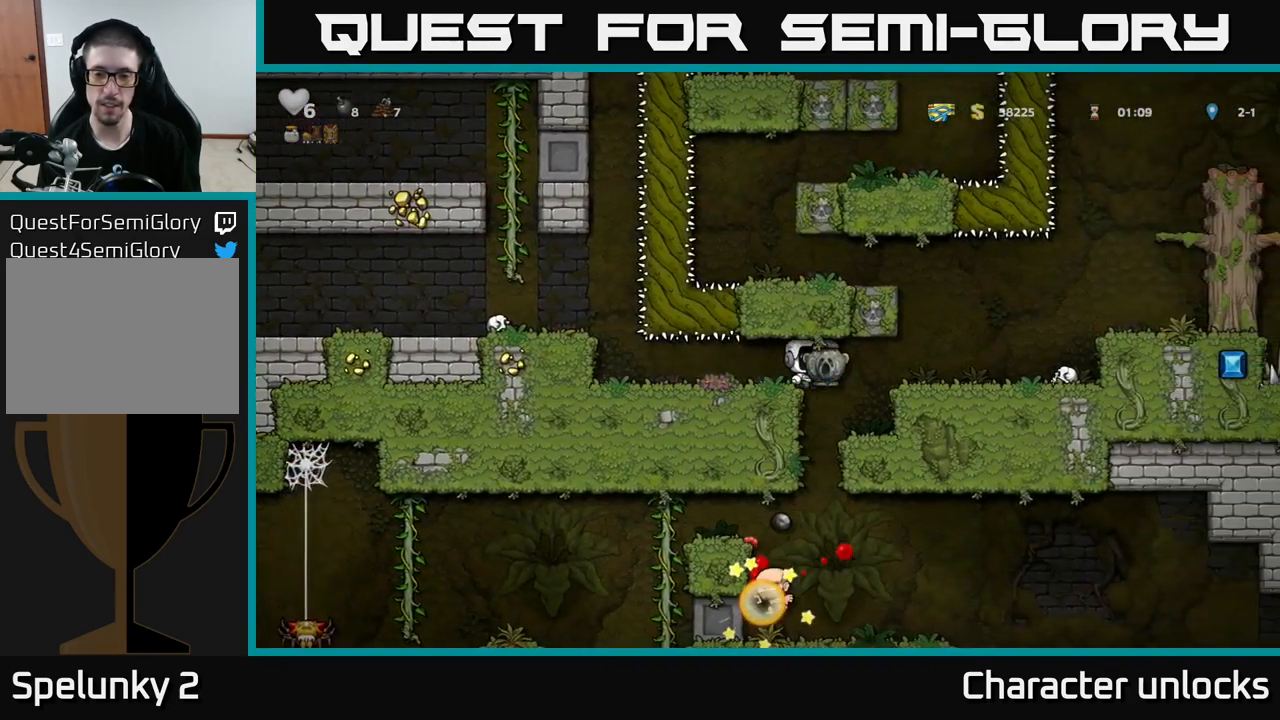
{"buttons": ["DPAD_LEFT"], "left_stick": "center", "events": [[417, "DPAD_LEFT", "down"]]}
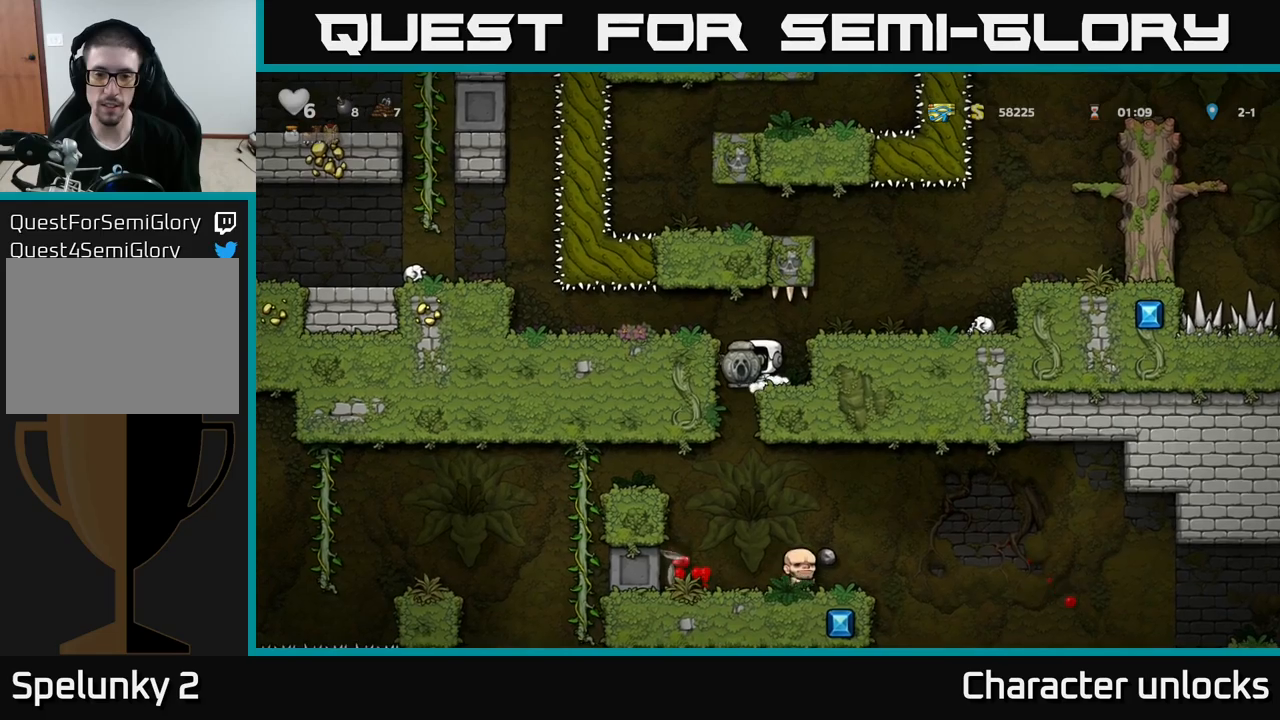
{"buttons": [], "left_stick": "center", "events": [[33, "DPAD_LEFT", "up"], [50, "DPAD_RIGHT", "down"], [200, "DPAD_DOWN", "down"], [200, "DPAD_RIGHT", "up"], [317, "A", "down"], [433, "A", "up"], [467, "DPAD_DOWN", "up"]]}
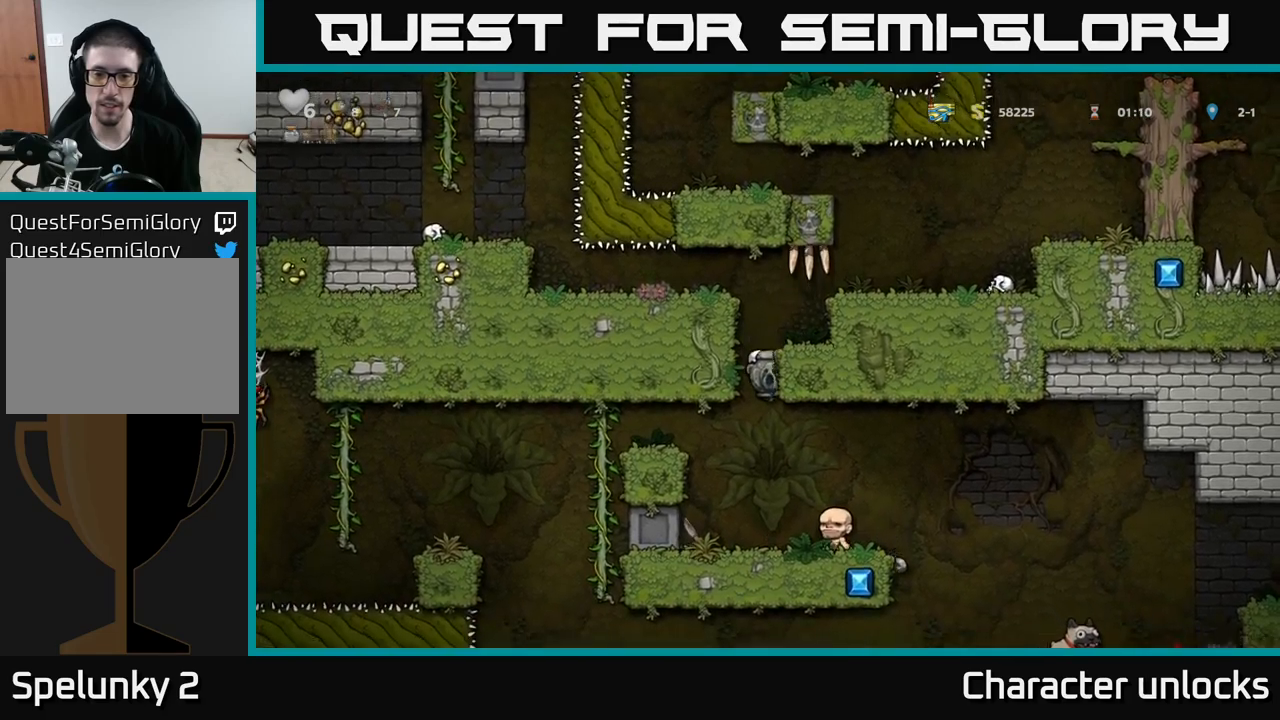
{"buttons": [], "left_stick": "center", "events": []}
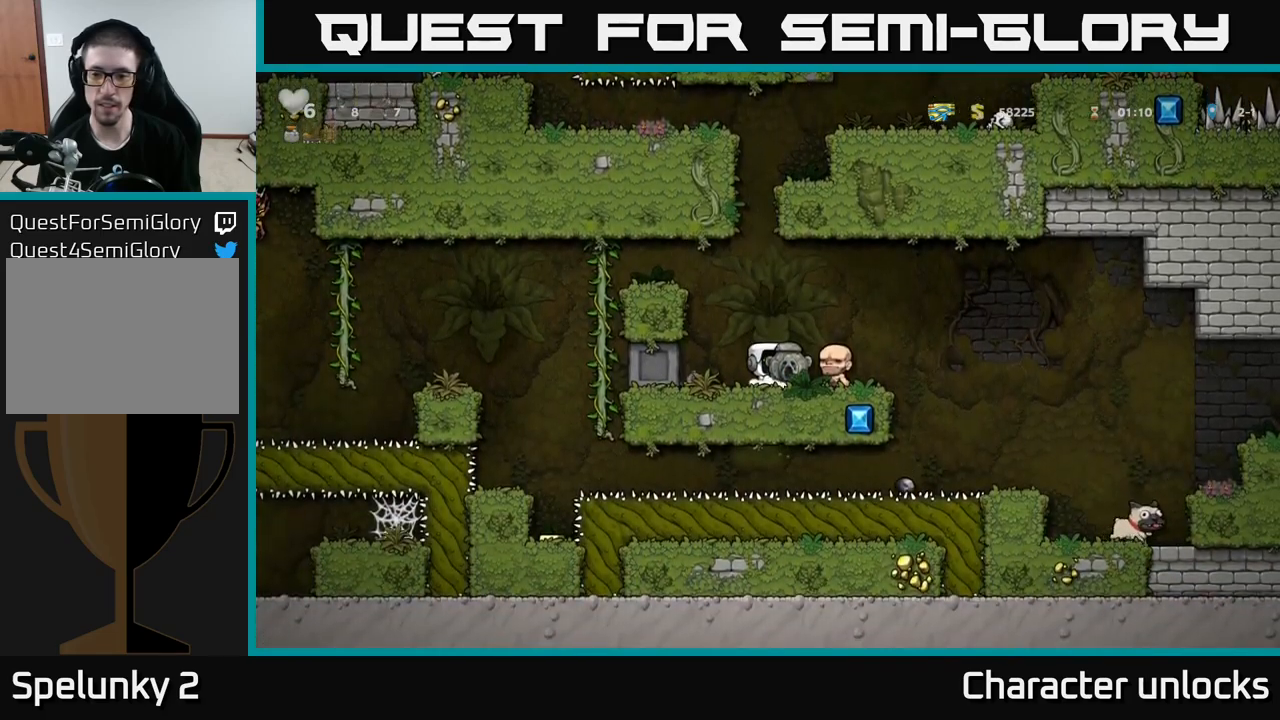
{"buttons": ["A", "DPAD_RIGHT"], "left_stick": "center", "events": [[150, "DPAD_RIGHT", "down"], [450, "A", "down"]]}
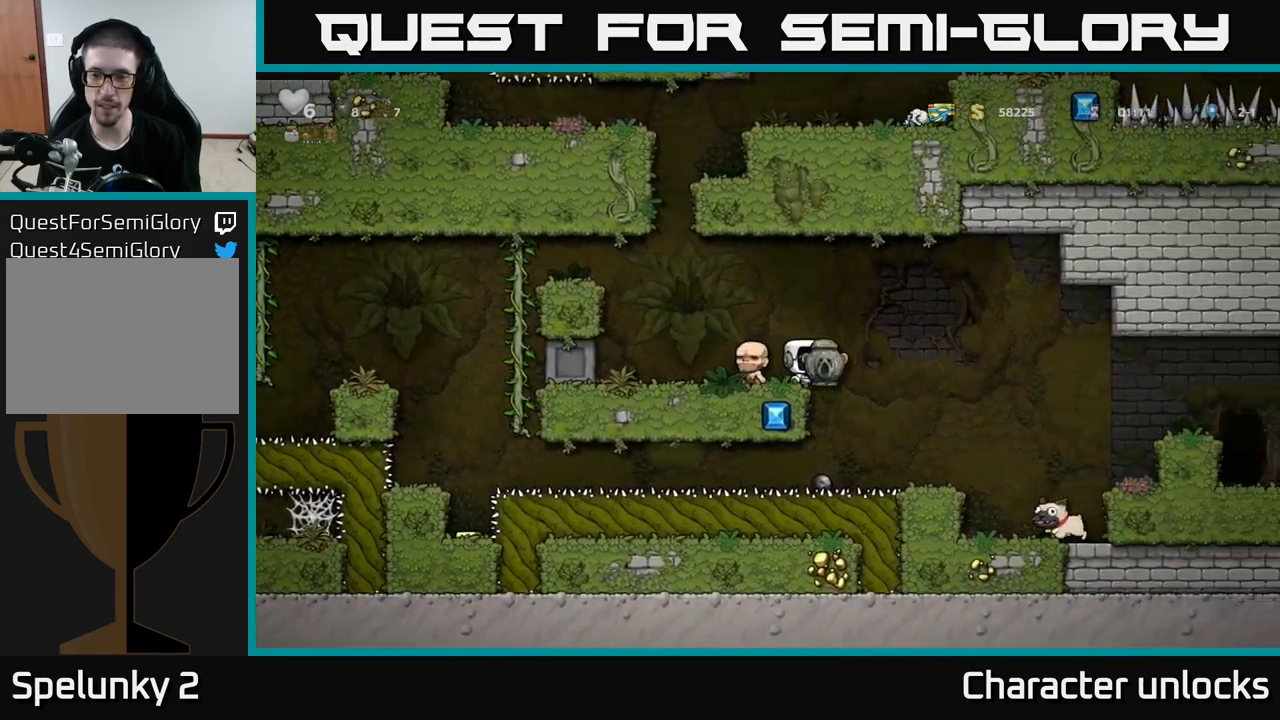
{"buttons": ["DPAD_RIGHT"], "left_stick": "center", "events": [[67, "A", "up"]]}
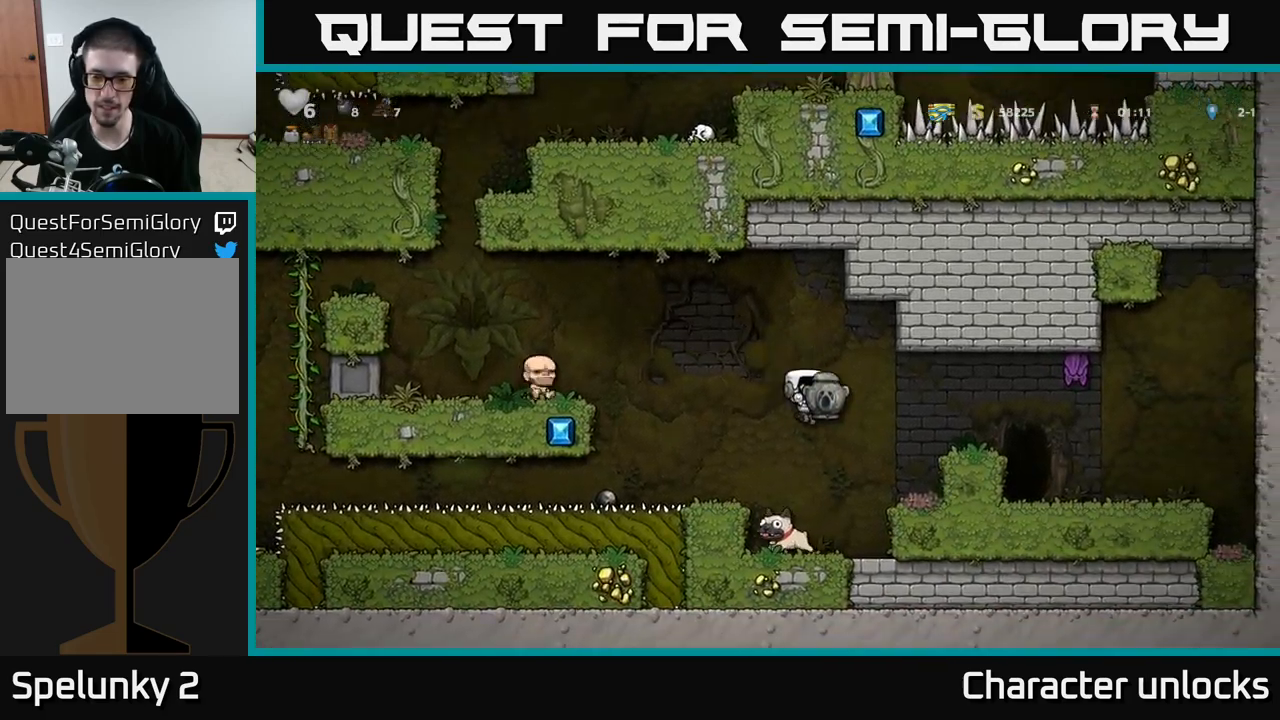
{"buttons": [], "left_stick": "center", "events": [[133, "DPAD_RIGHT", "up"]]}
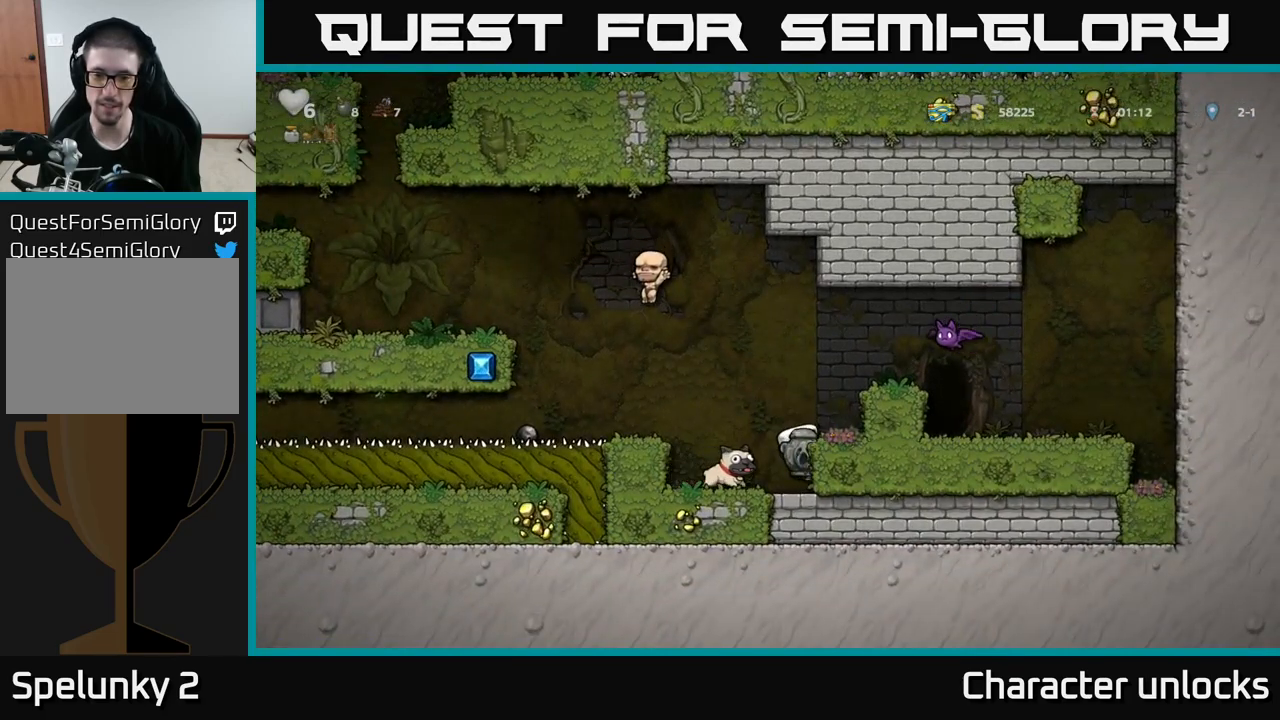
{"buttons": ["A", "DPAD_LEFT"], "left_stick": "center", "events": [[433, "A", "down"], [433, "DPAD_LEFT", "down"]]}
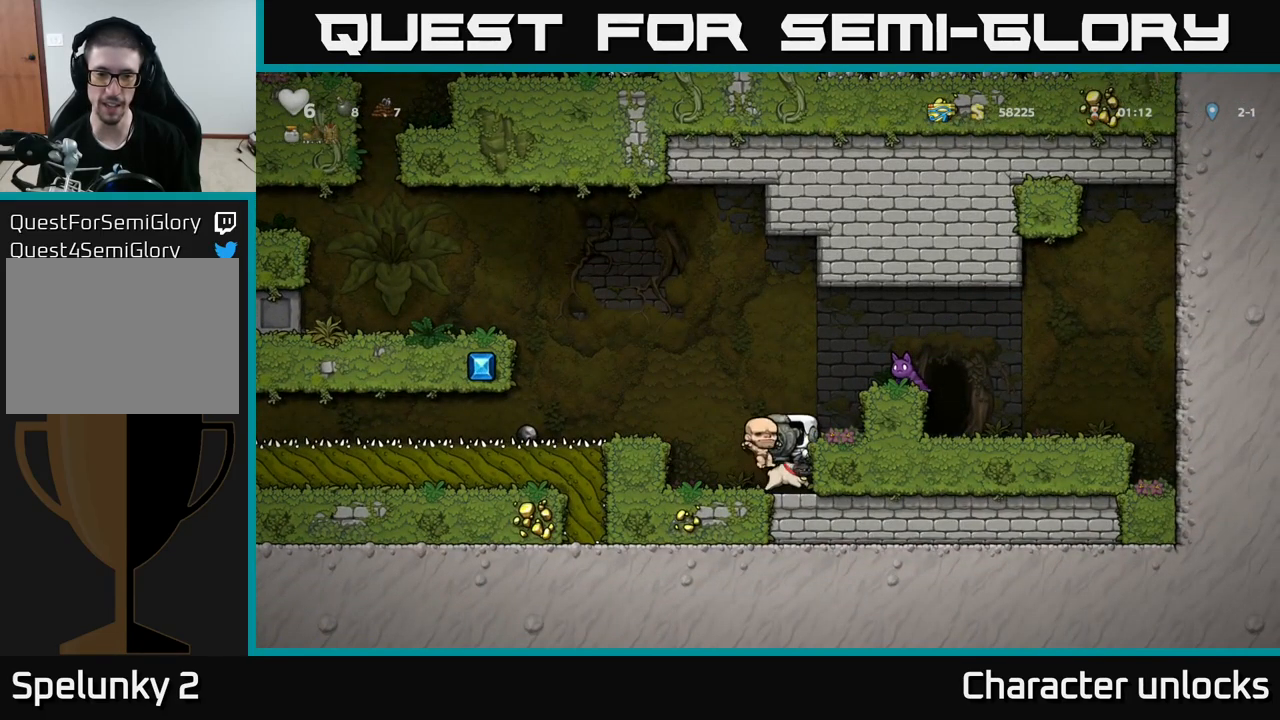
{"buttons": [], "left_stick": "center", "events": [[117, "A", "up"], [283, "DPAD_LEFT", "up"], [350, "DPAD_RIGHT", "down"], [383, "DPAD_RIGHT", "up"]]}
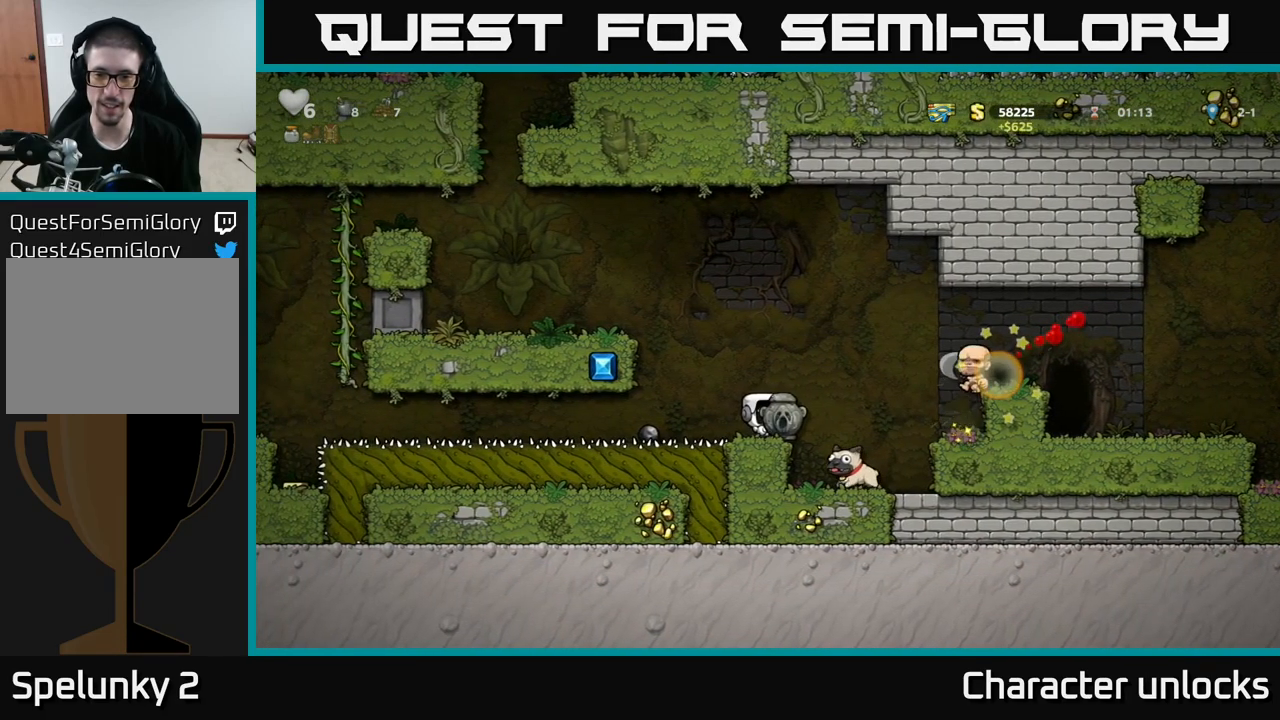
{"buttons": ["A", "DPAD_RIGHT"], "left_stick": "center", "events": [[333, "DPAD_RIGHT", "down"], [350, "A", "down"]]}
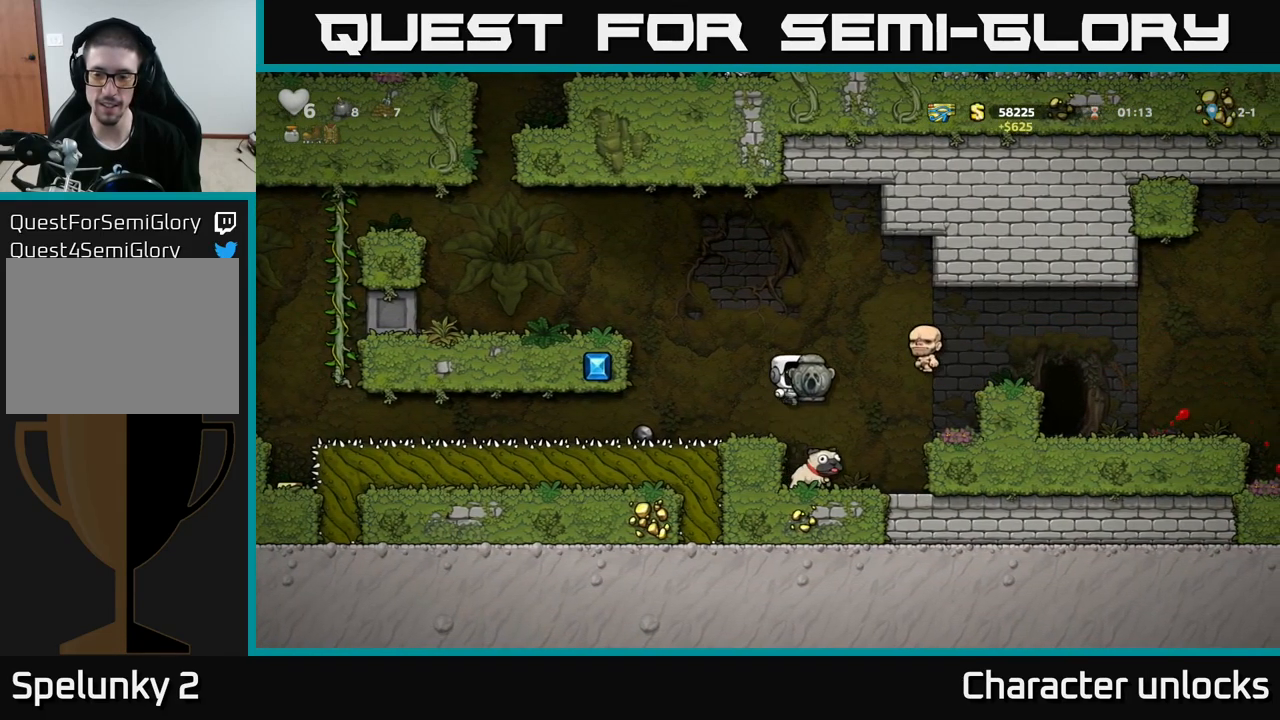
{"buttons": ["A", "DPAD_RIGHT"], "left_stick": "center", "events": [[250, "A", "up"], [467, "A", "down"]]}
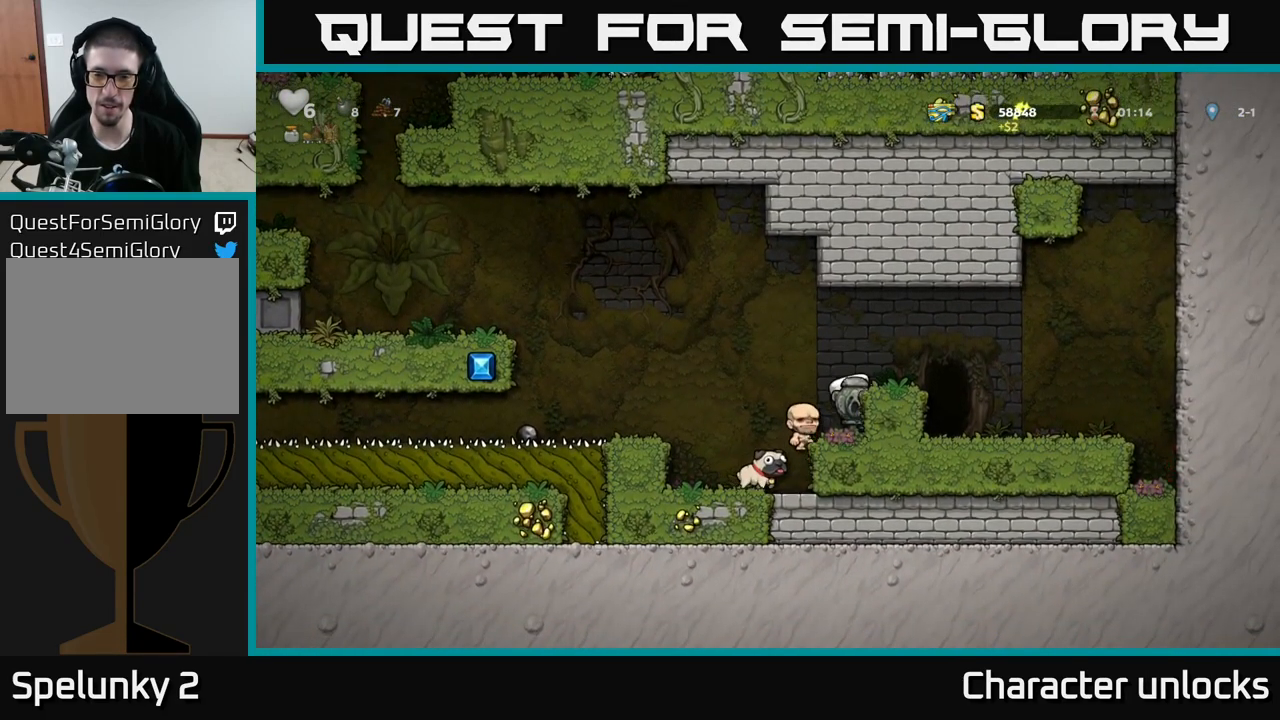
{"buttons": ["DPAD_DOWN"], "left_stick": "center", "events": [[83, "A", "up"], [267, "DPAD_RIGHT", "up"], [333, "DPAD_DOWN", "down"]]}